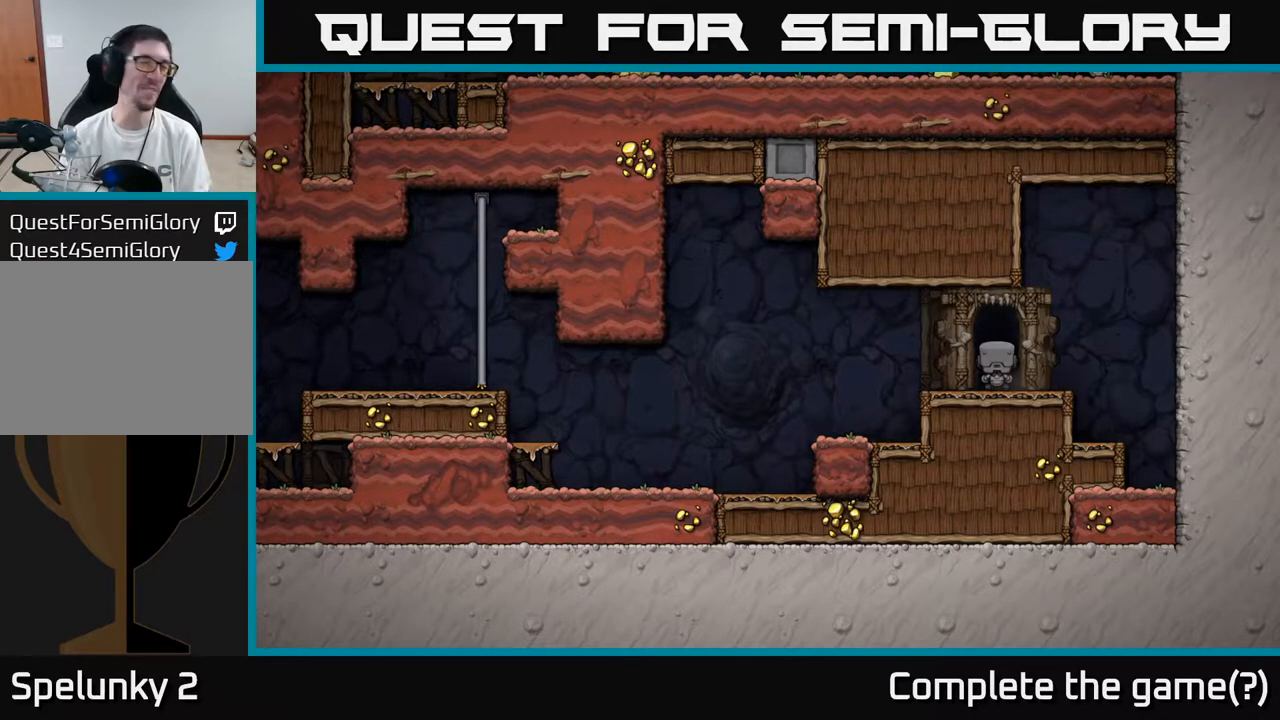
Gameplay with a controller (Xbox layout); each line is a JSON object with the inputs held at the frame after it. "events" lists button and stick changes between this image and that frame as [ms after this image, input, new state], when the widget could be followed in between.
{"buttons": [], "left_stick": "center", "right_stick": "center", "events": [[83, "L2", "down"], [217, "L2", "up"], [333, "L2", "down"], [450, "L2", "up"]]}
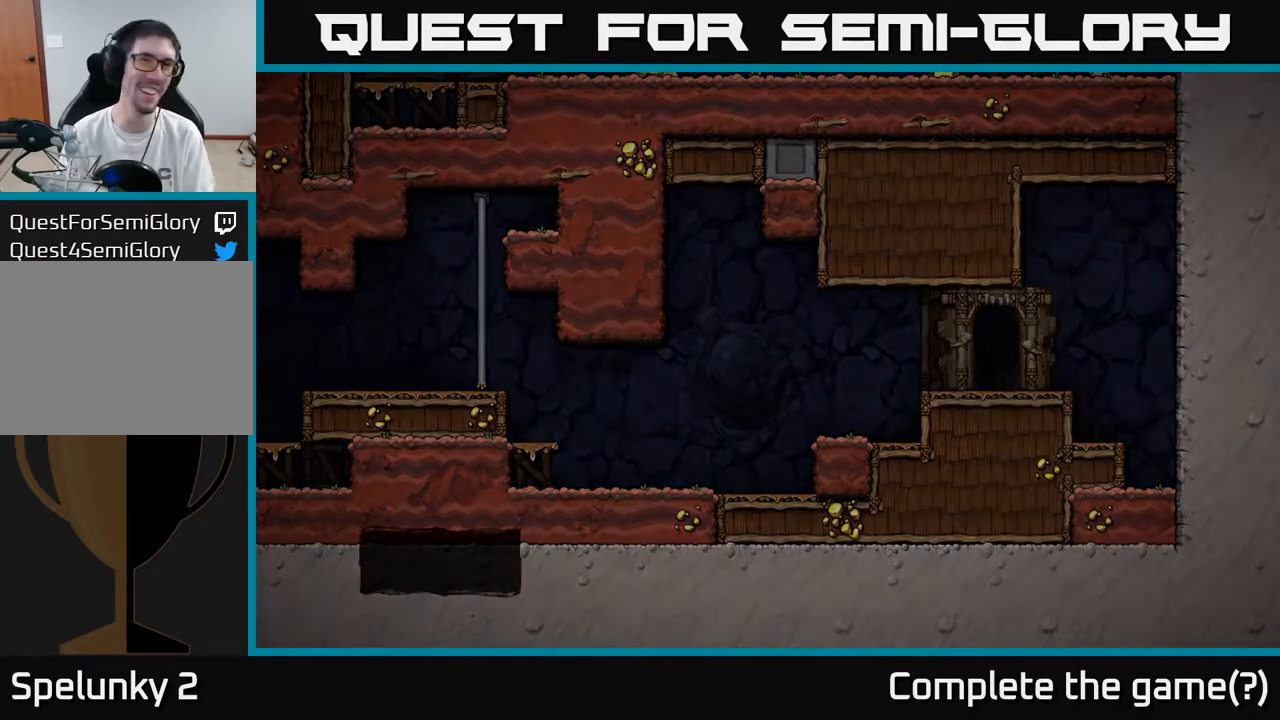
{"buttons": ["L2"], "left_stick": "center", "right_stick": "center", "events": [[50, "L2", "down"], [183, "L2", "up"], [367, "L2", "down"]]}
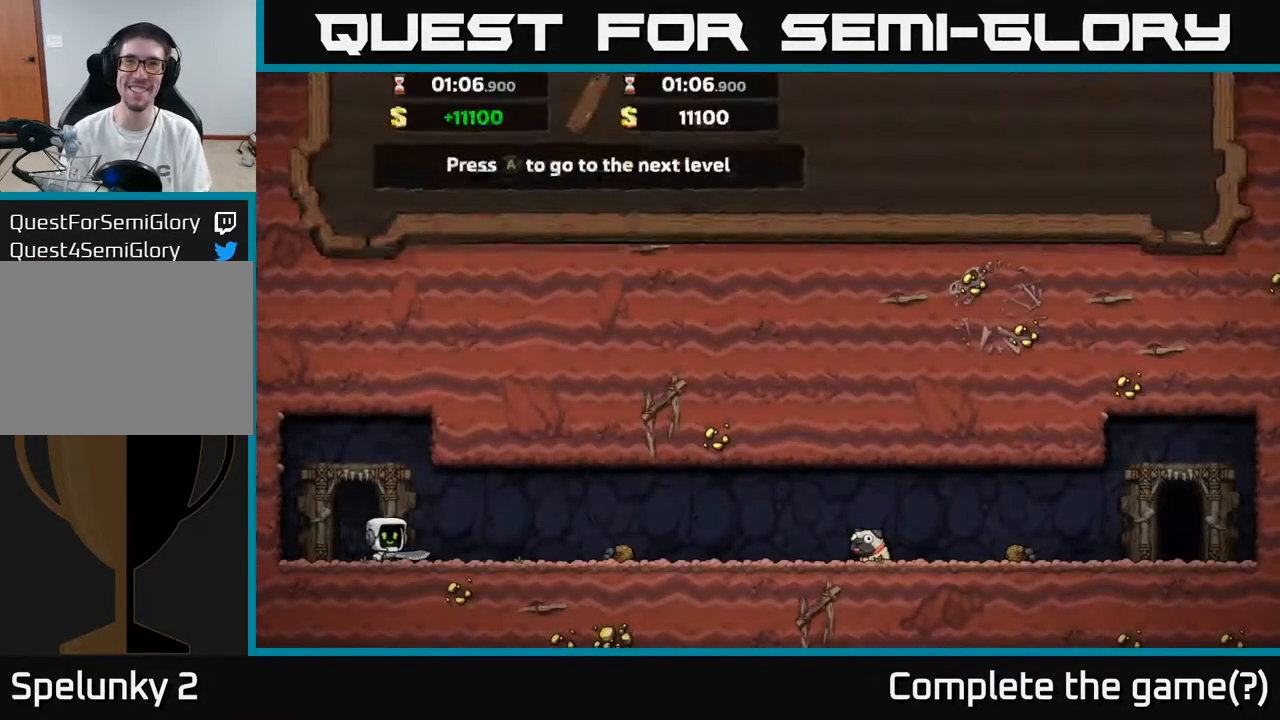
{"buttons": [], "left_stick": "center", "right_stick": "center", "events": [[33, "L2", "up"], [83, "L2", "down"], [217, "L2", "up"]]}
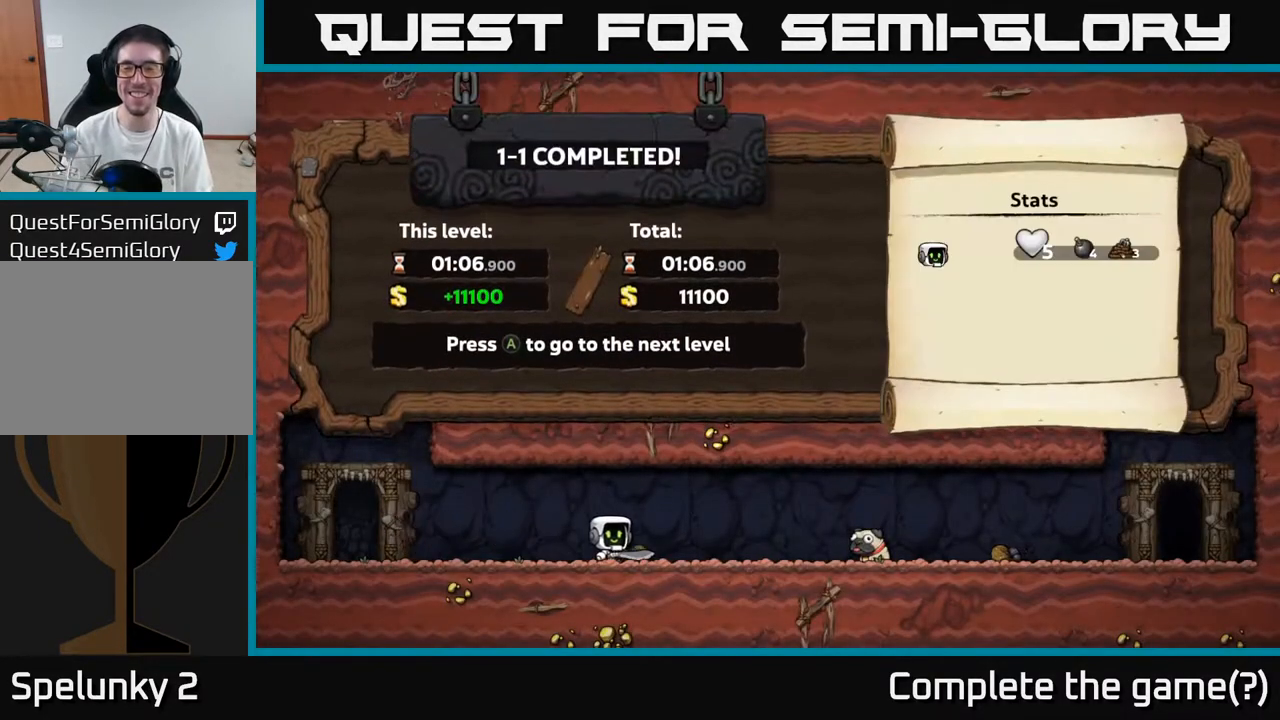
{"buttons": [], "left_stick": "center", "right_stick": "center", "events": []}
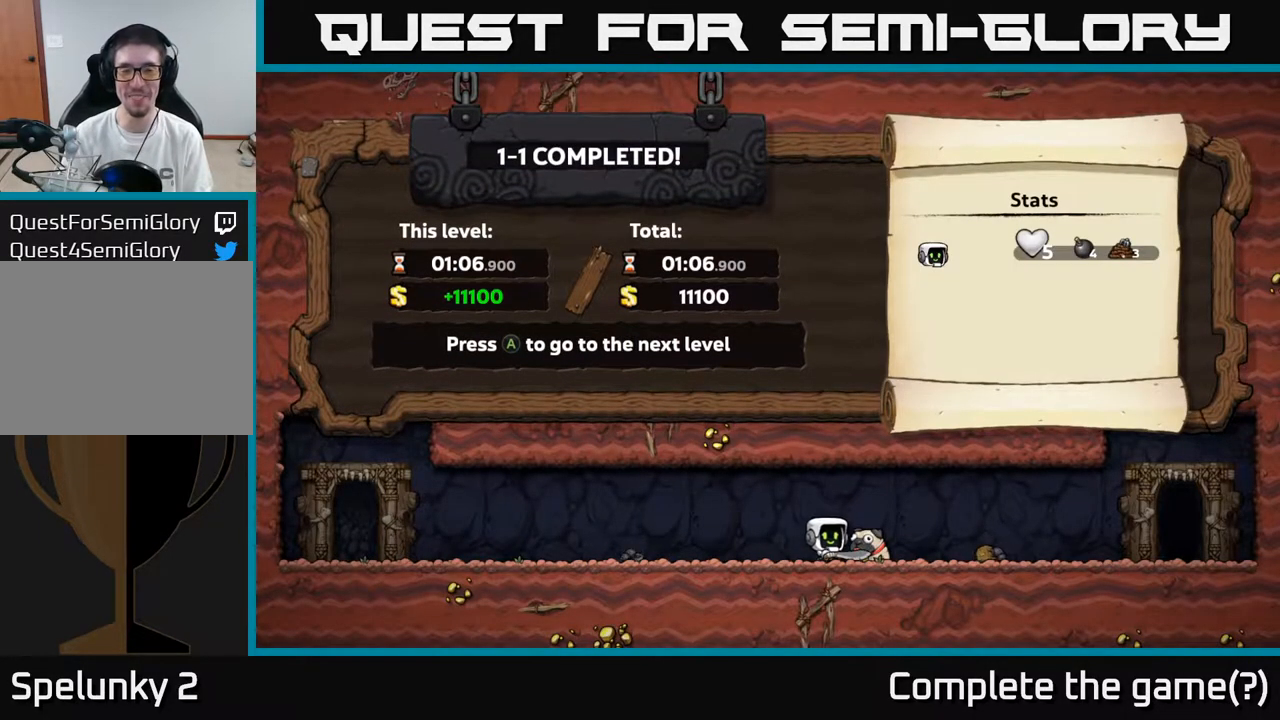
{"buttons": [], "left_stick": "center", "right_stick": "center", "events": []}
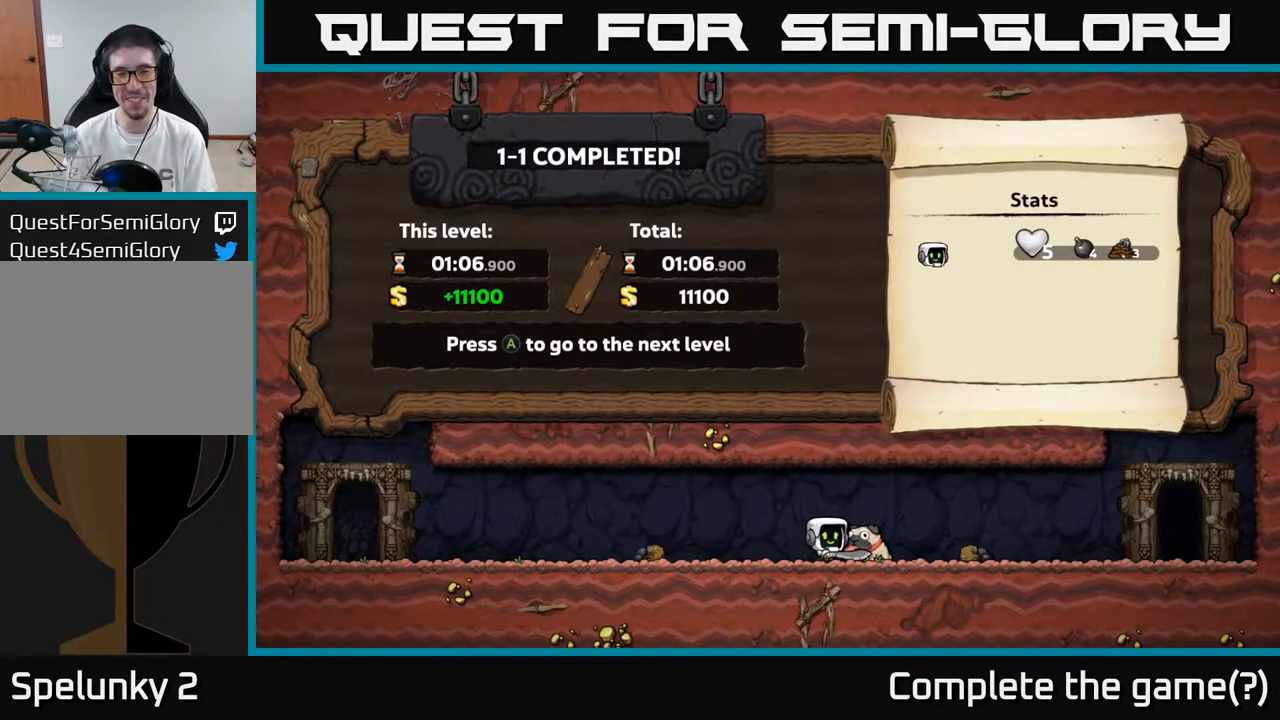
{"buttons": [], "left_stick": "center", "right_stick": "center", "events": []}
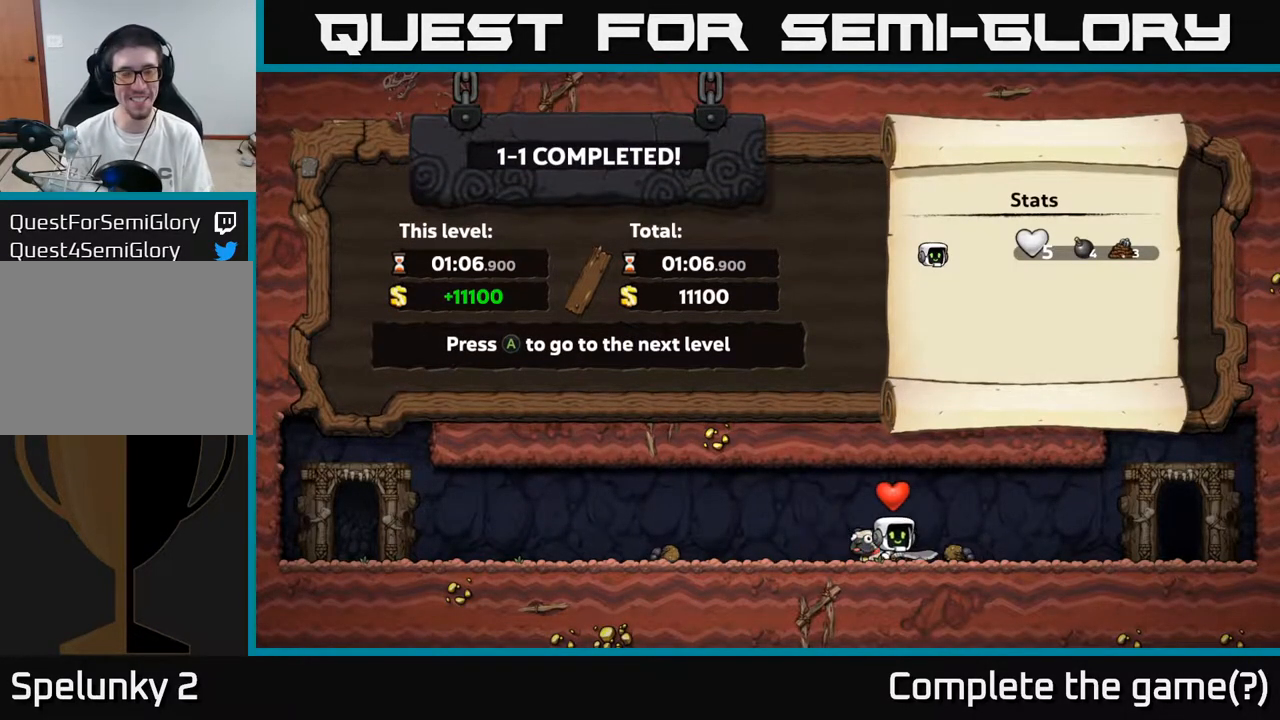
{"buttons": [], "left_stick": "center", "right_stick": "center", "events": []}
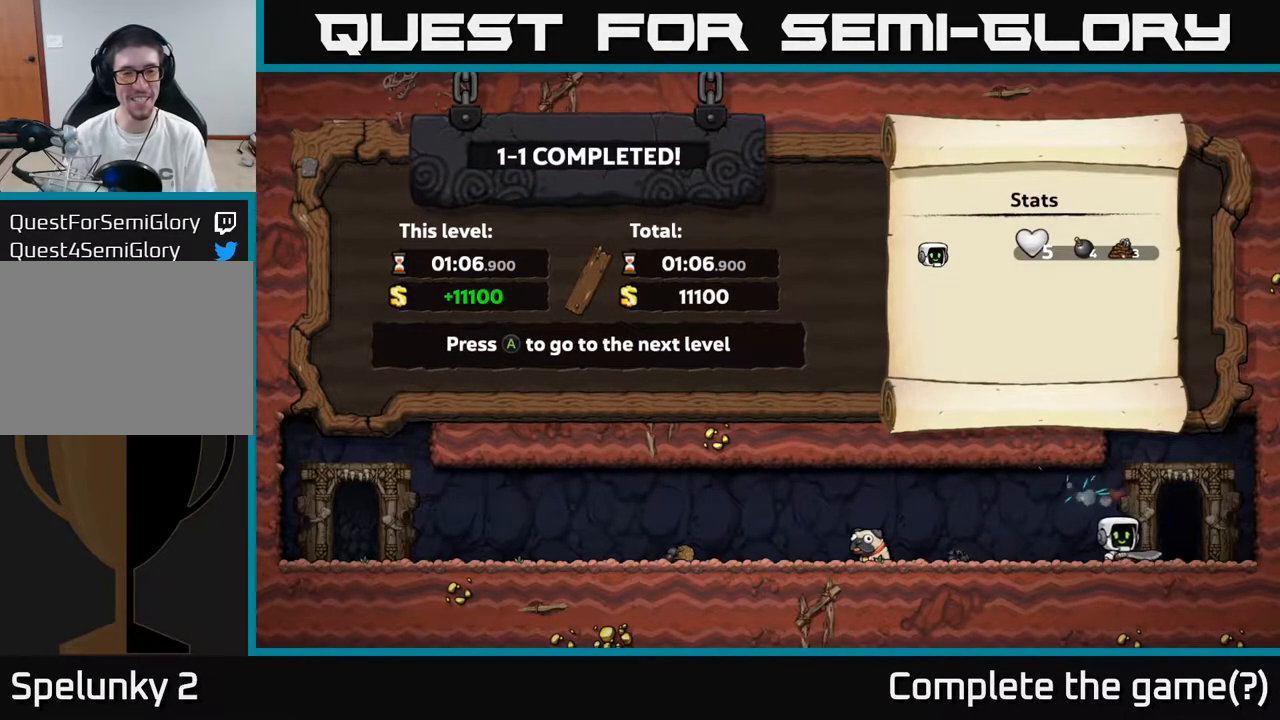
{"buttons": [], "left_stick": "center", "right_stick": "center", "events": [[150, "A", "down"], [183, "A", "up"]]}
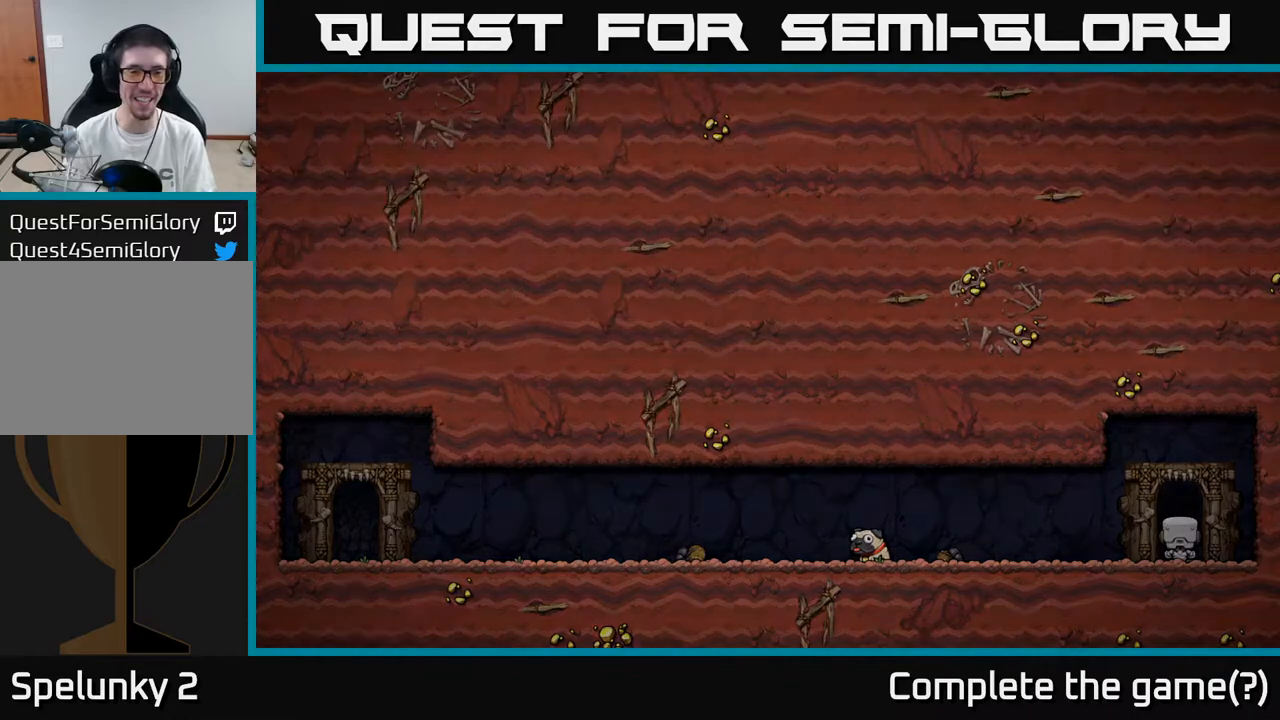
{"buttons": [], "left_stick": "center", "right_stick": "center", "events": []}
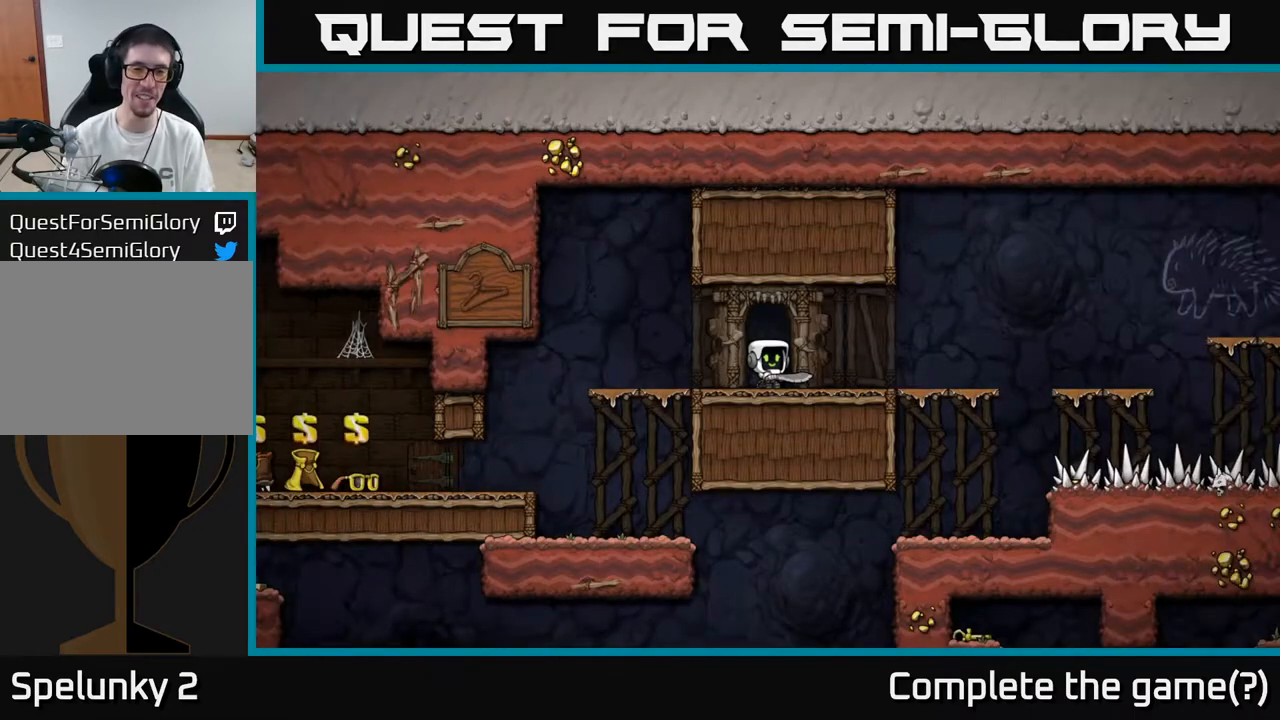
{"buttons": ["DPAD_LEFT"], "left_stick": "center", "right_stick": "center", "events": [[400, "DPAD_LEFT", "down"]]}
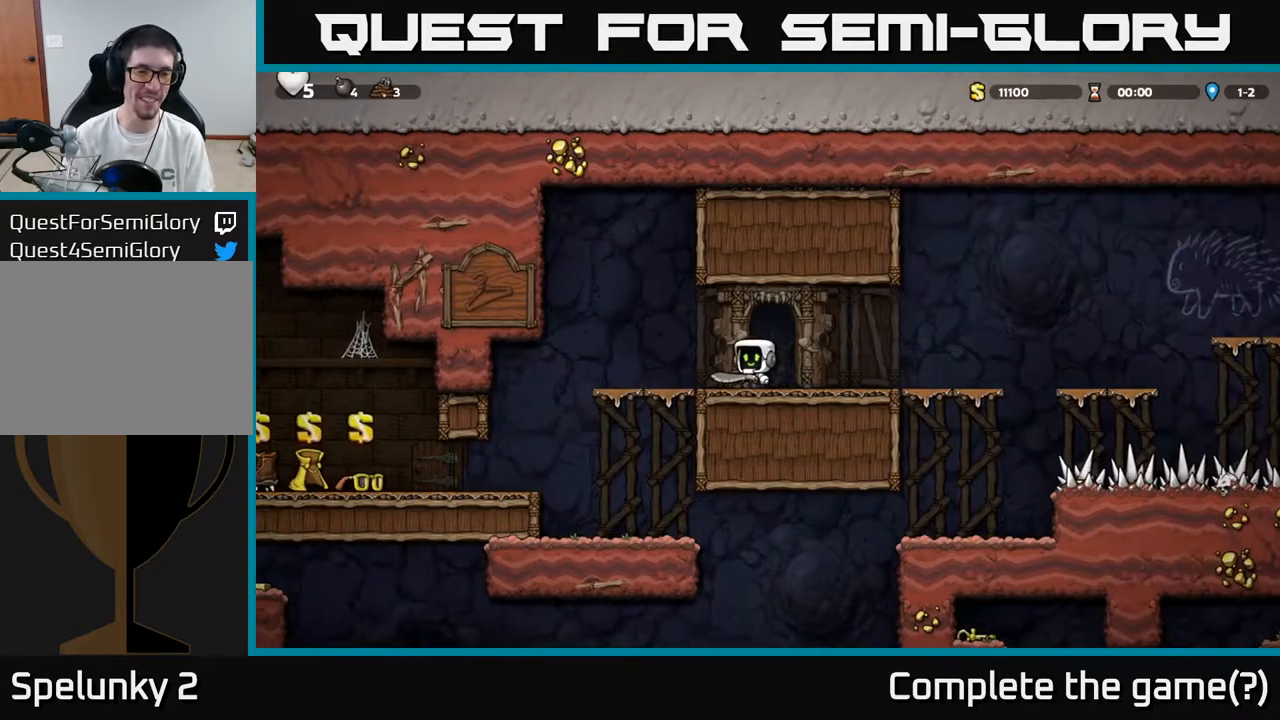
{"buttons": ["DPAD_LEFT"], "left_stick": "center", "right_stick": "center", "events": []}
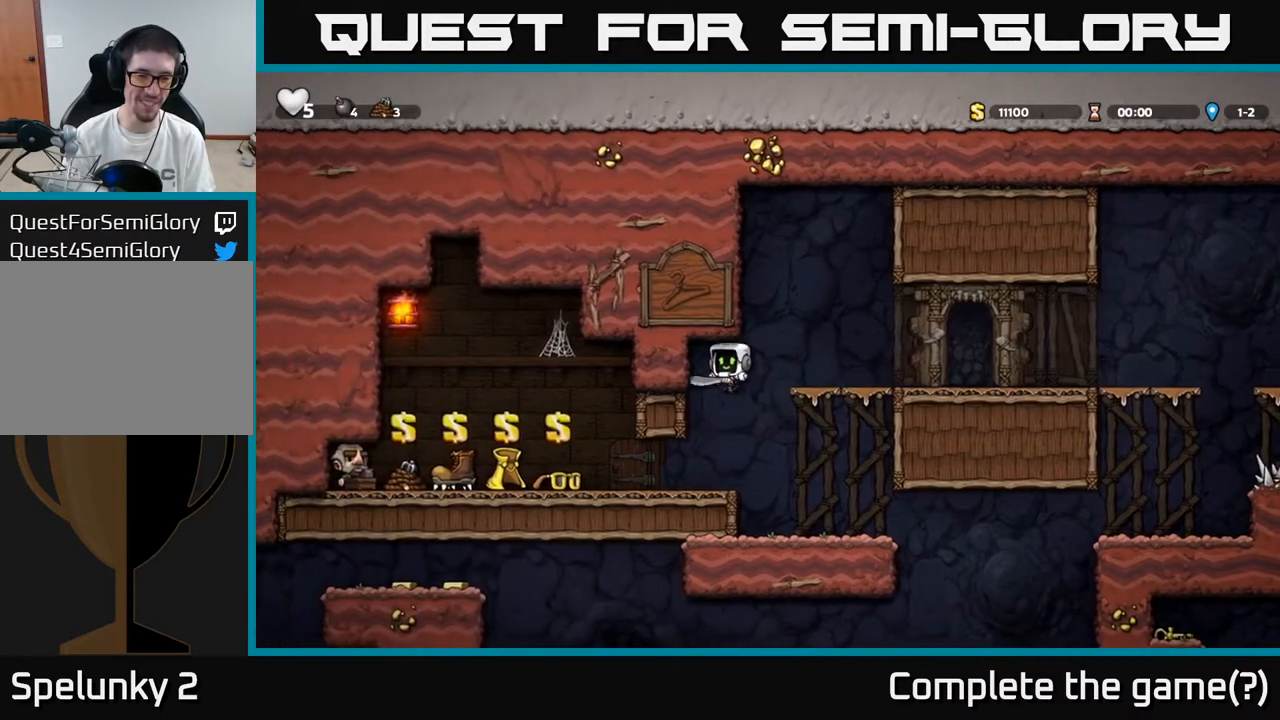
{"buttons": ["DPAD_LEFT"], "left_stick": "center", "right_stick": "center", "events": [[67, "DPAD_LEFT", "up"], [333, "DPAD_LEFT", "down"]]}
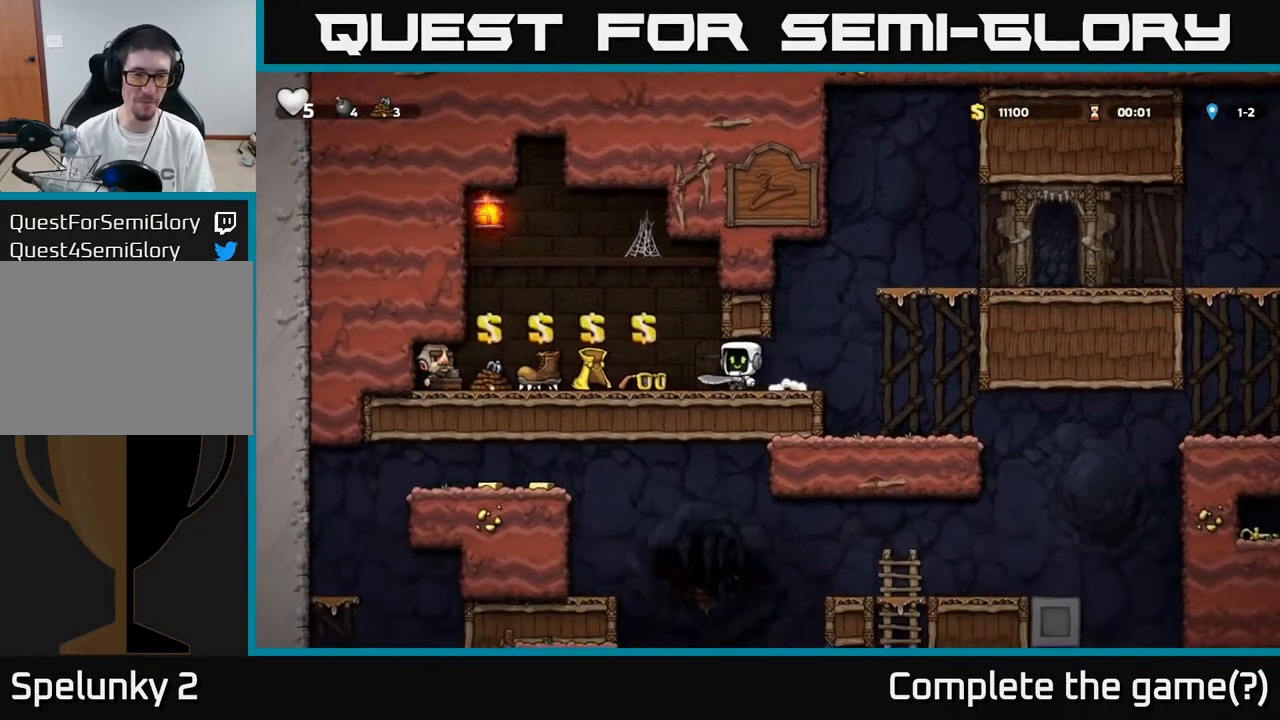
{"buttons": [], "left_stick": "center", "right_stick": "center", "events": [[150, "DPAD_LEFT", "up"]]}
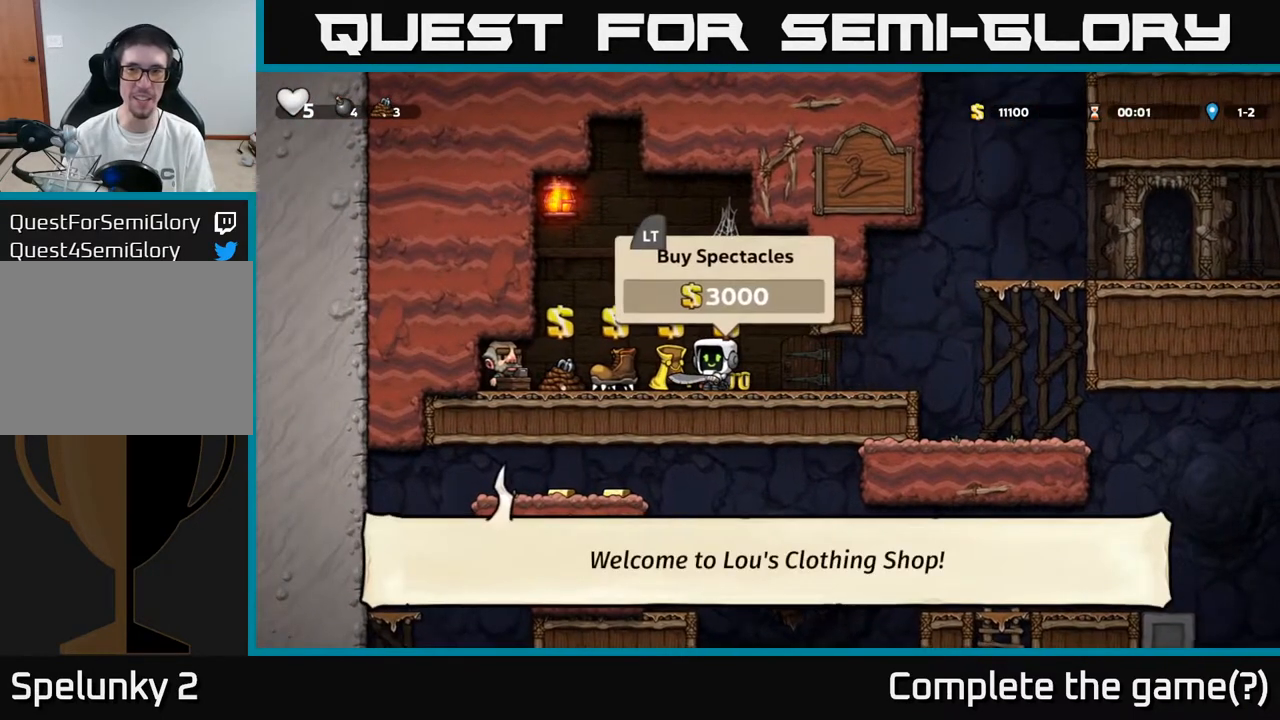
{"buttons": [], "left_stick": "center", "right_stick": "center", "events": [[50, "DPAD_LEFT", "down"], [267, "DPAD_LEFT", "up"]]}
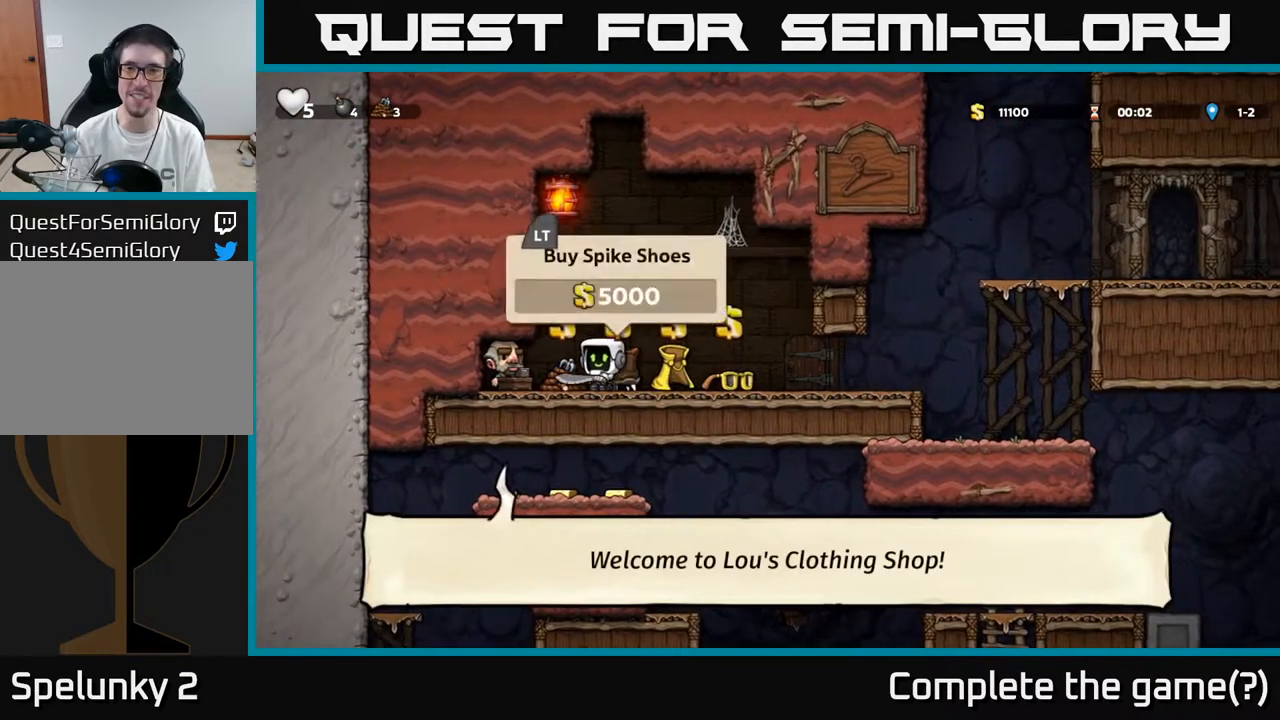
{"buttons": [], "left_stick": "center", "right_stick": "center", "events": [[33, "DPAD_RIGHT", "down"], [100, "DPAD_RIGHT", "up"]]}
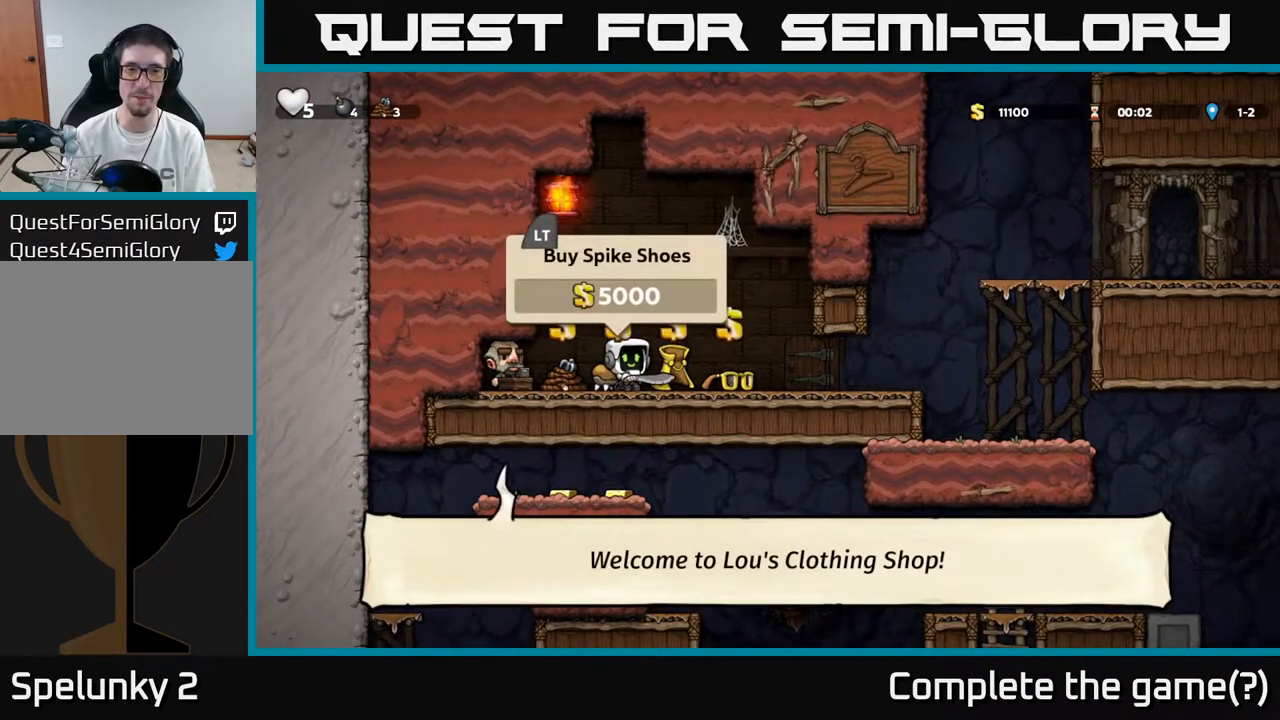
{"buttons": [], "left_stick": "center", "right_stick": "center", "events": [[17, "L2", "down"], [117, "L2", "up"], [167, "DPAD_RIGHT", "down"], [350, "DPAD_RIGHT", "up"]]}
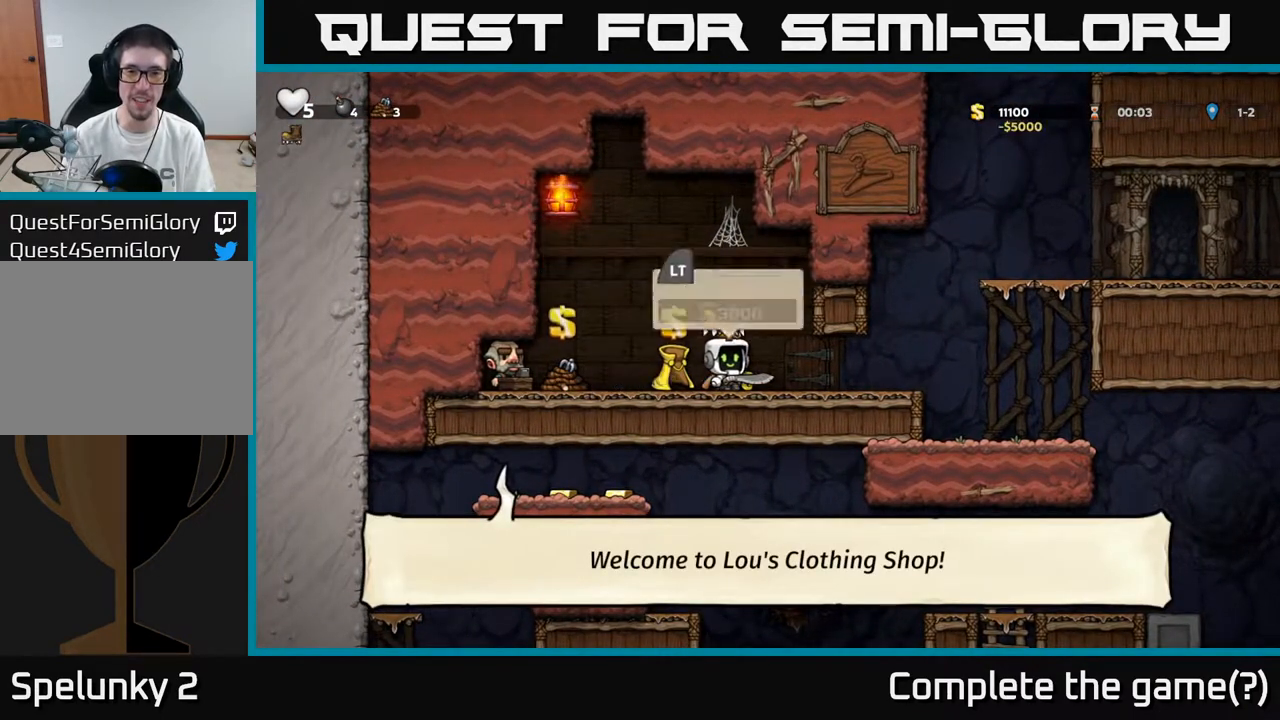
{"buttons": ["DPAD_RIGHT"], "left_stick": "center", "right_stick": "center", "events": [[183, "L2", "down"], [267, "L2", "up"], [450, "DPAD_RIGHT", "down"]]}
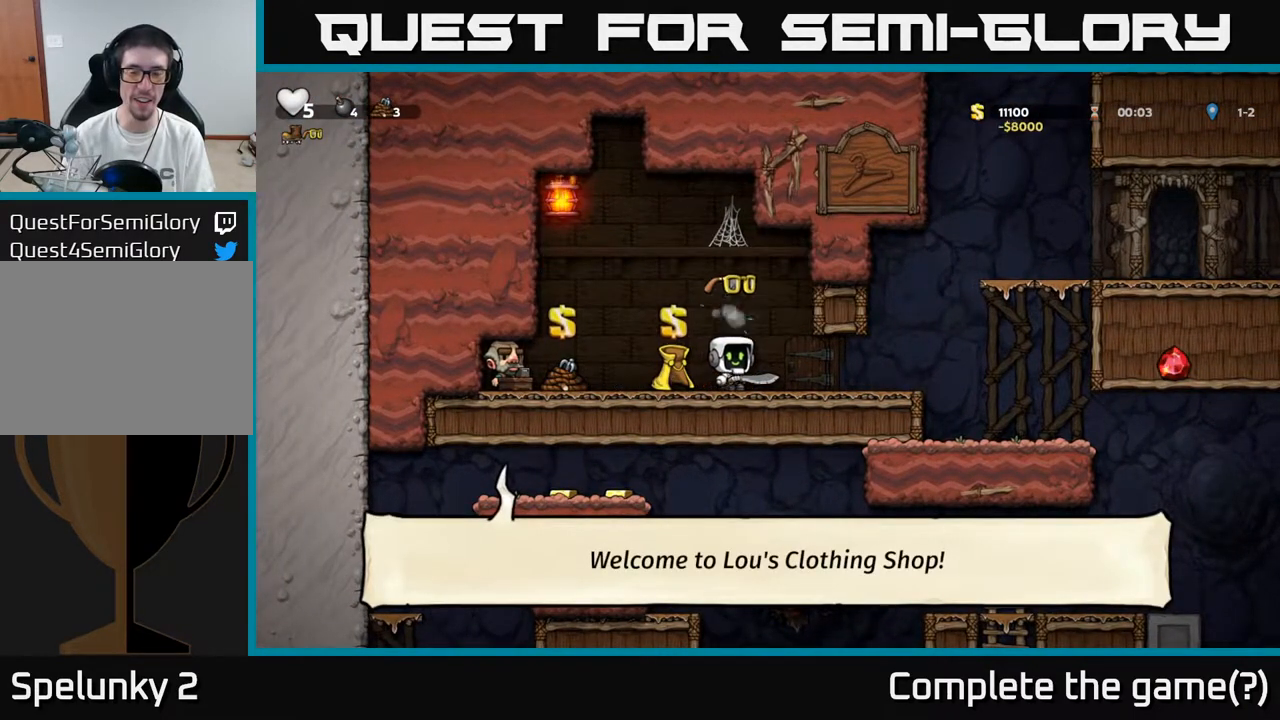
{"buttons": ["A", "DPAD_RIGHT"], "left_stick": "center", "right_stick": "center", "events": [[400, "A", "down"]]}
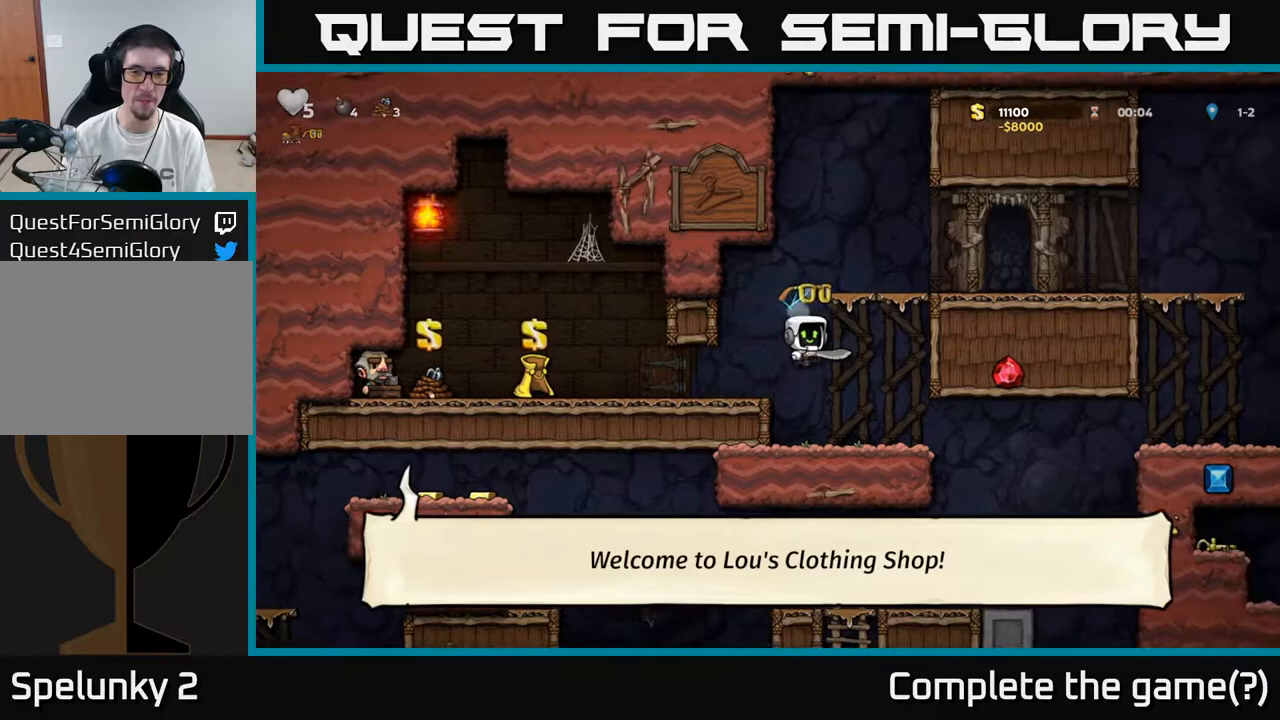
{"buttons": ["DPAD_RIGHT"], "left_stick": "center", "right_stick": "center", "events": [[133, "A", "up"], [283, "A", "down"], [383, "A", "up"]]}
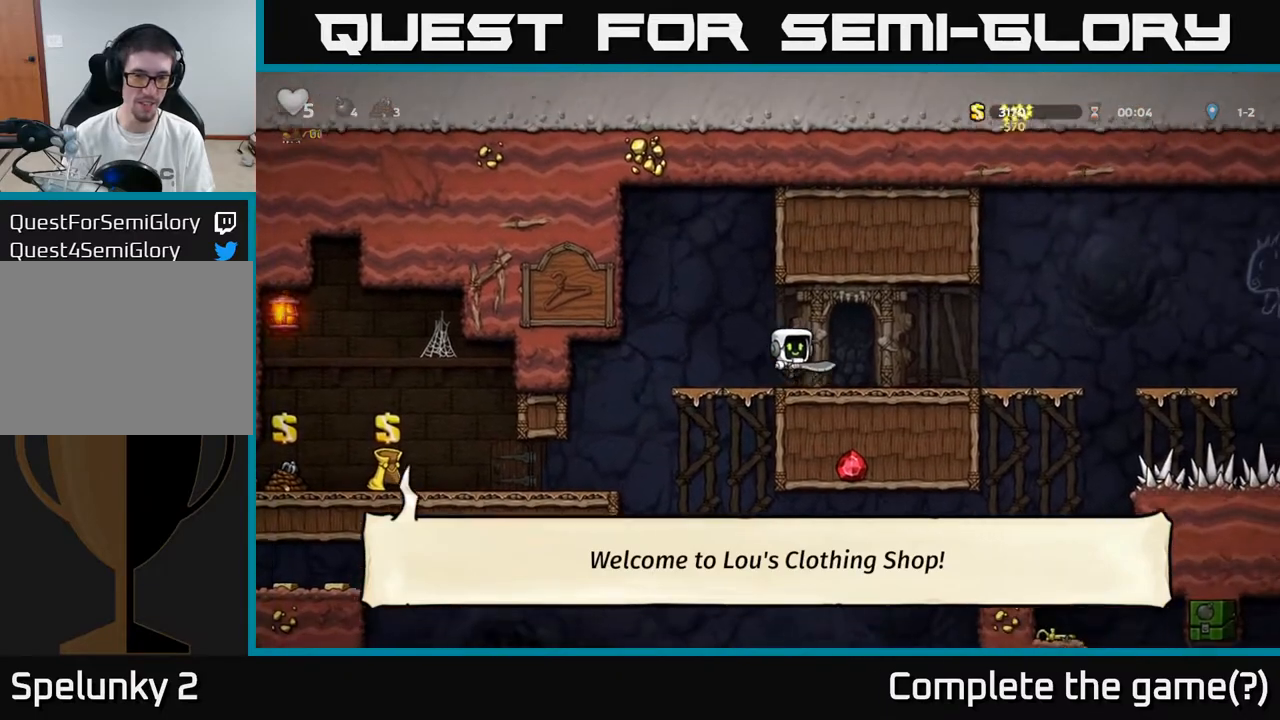
{"buttons": ["A", "DPAD_RIGHT"], "left_stick": "center", "right_stick": "center", "events": [[467, "A", "down"]]}
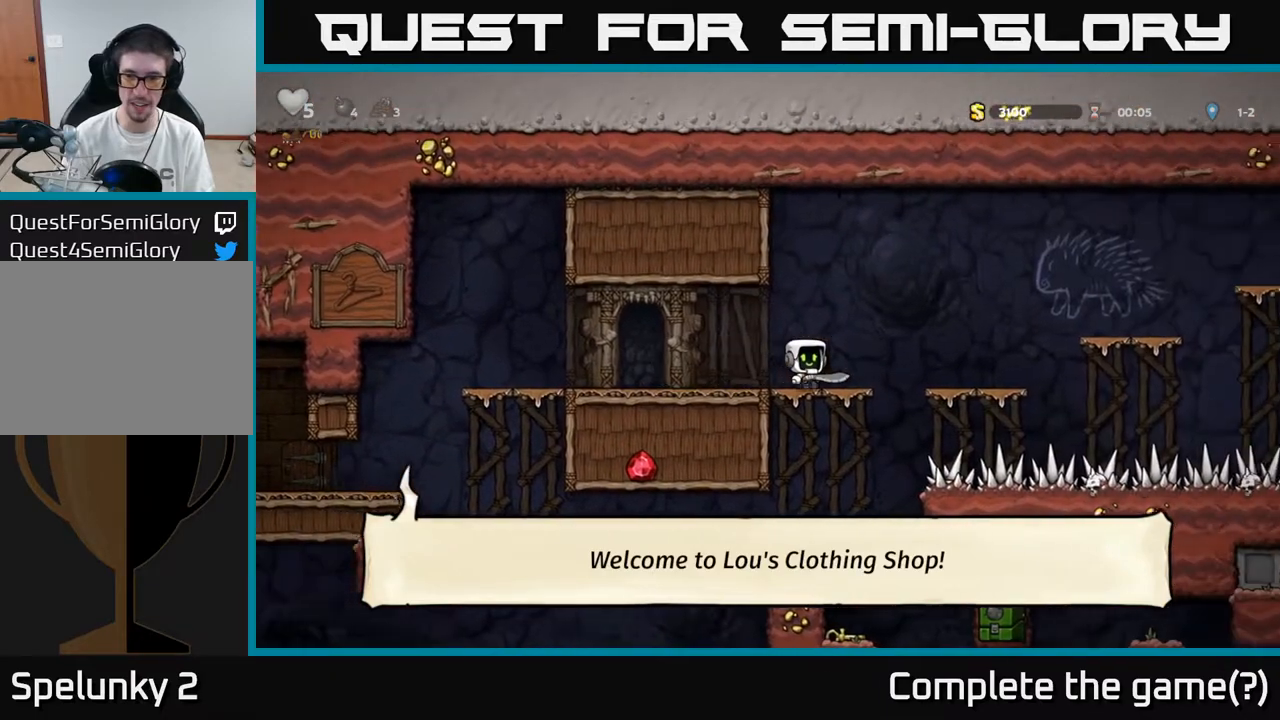
{"buttons": [], "left_stick": "center", "right_stick": "center", "events": [[83, "A", "up"], [217, "DPAD_RIGHT", "up"]]}
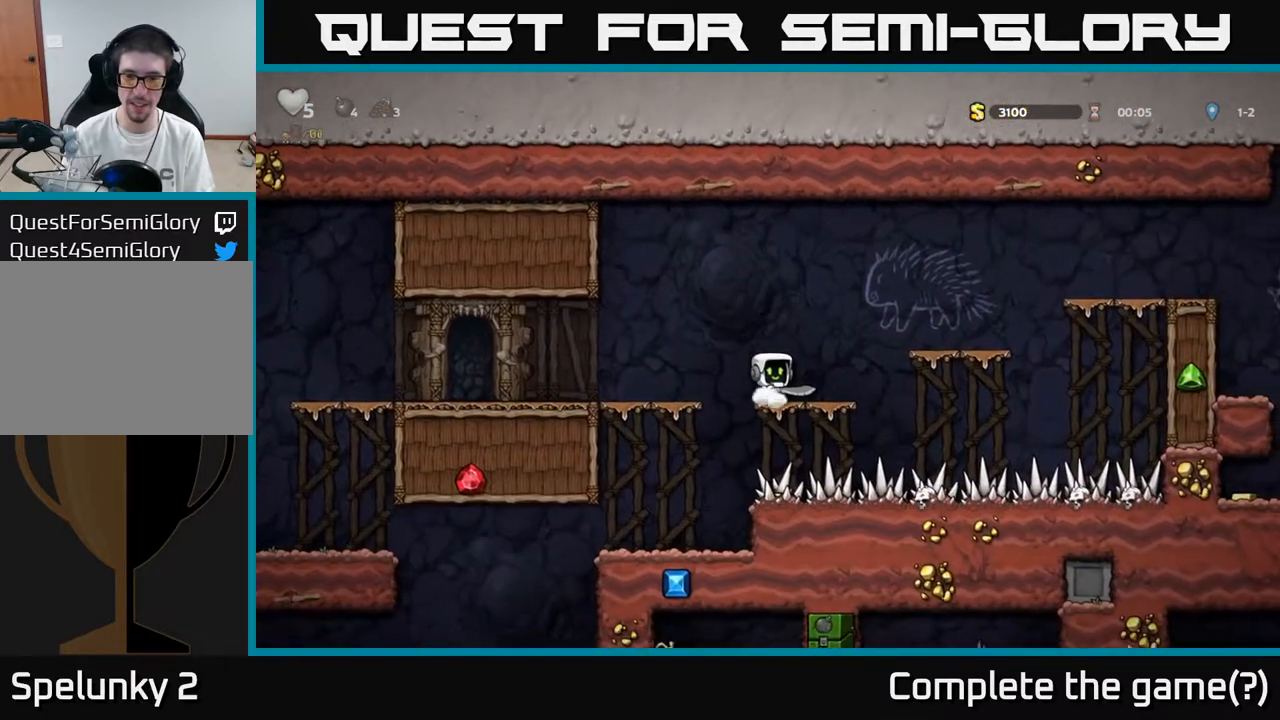
{"buttons": ["DPAD_DOWN"], "left_stick": "center", "right_stick": "center", "events": [[117, "DPAD_DOWN", "down"]]}
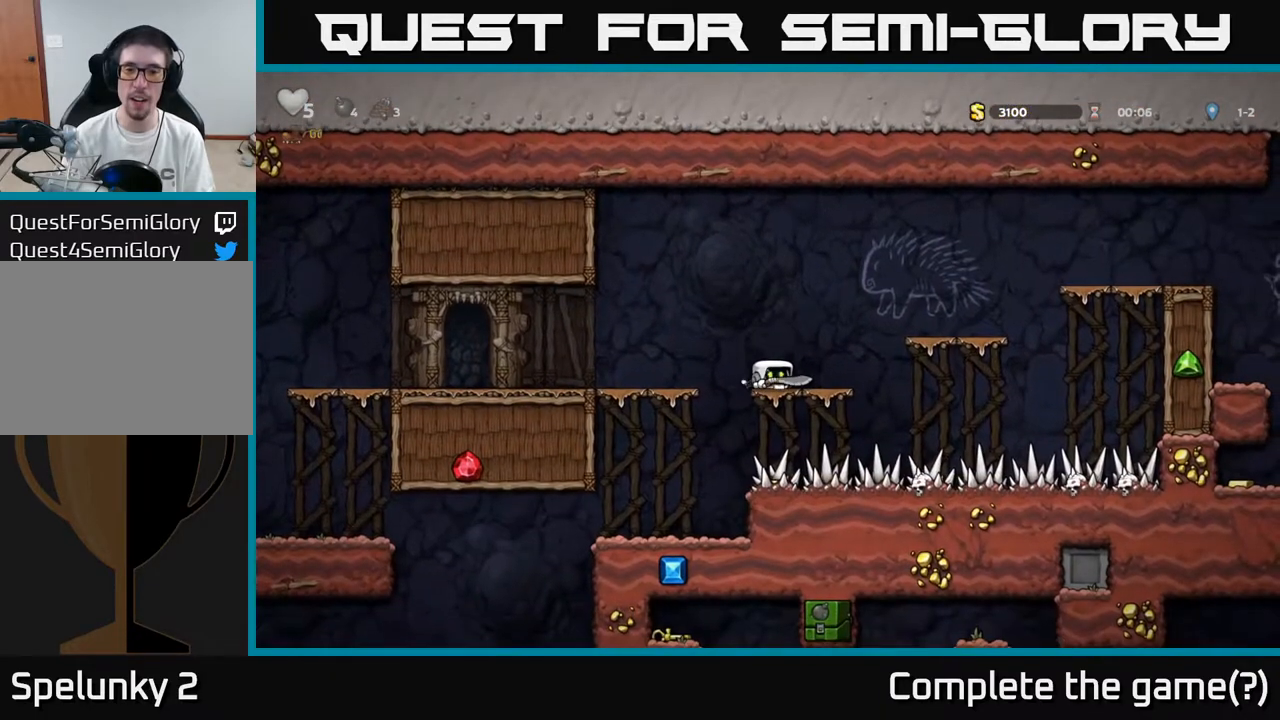
{"buttons": ["DPAD_DOWN"], "left_stick": "center", "right_stick": "center", "events": []}
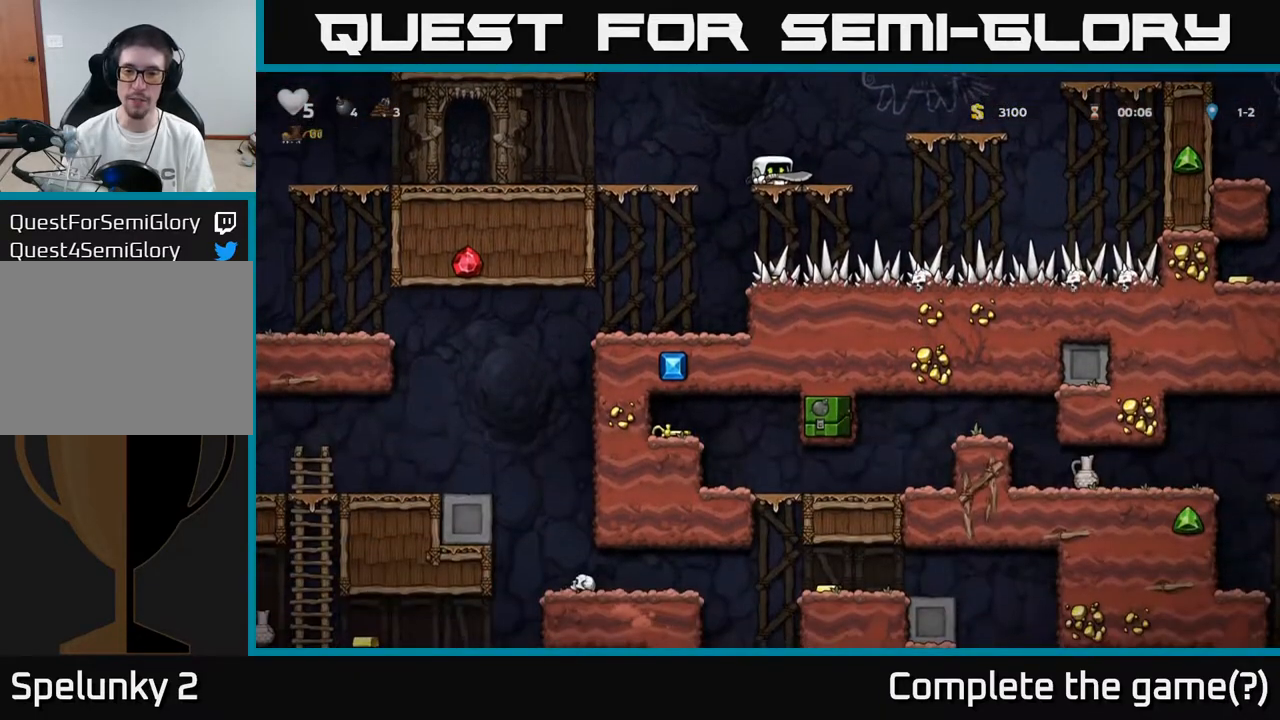
{"buttons": ["DPAD_DOWN"], "left_stick": "center", "right_stick": "center", "events": []}
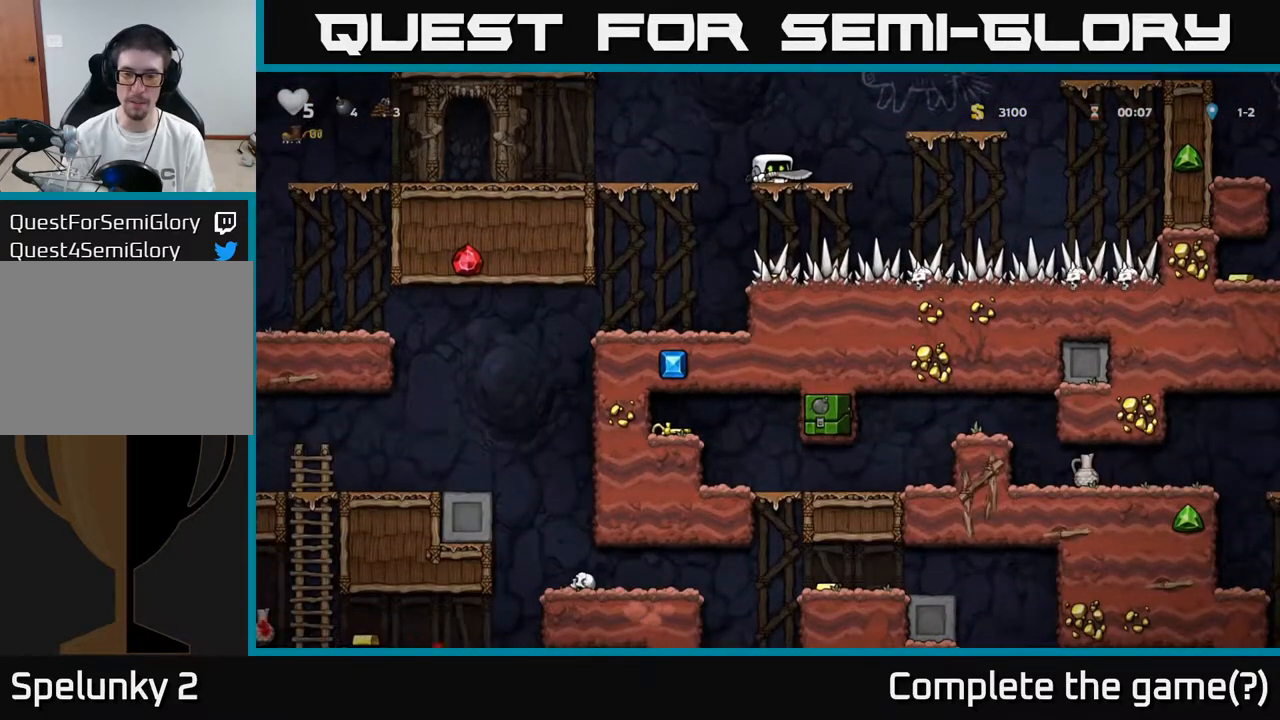
{"buttons": ["A", "DPAD_RIGHT"], "left_stick": "center", "right_stick": "center", "events": [[217, "DPAD_DOWN", "up"], [383, "DPAD_RIGHT", "down"], [400, "A", "down"]]}
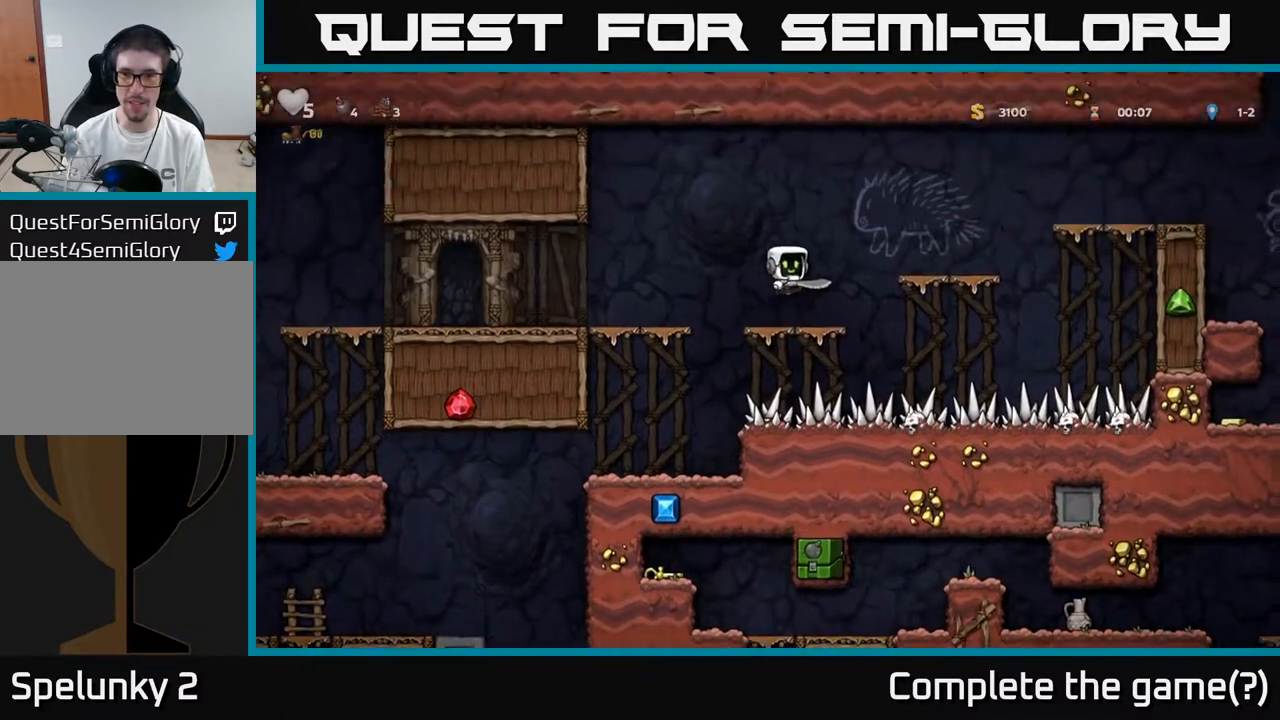
{"buttons": ["A", "DPAD_RIGHT"], "left_stick": "center", "right_stick": "center", "events": [[100, "A", "up"], [183, "DPAD_RIGHT", "up"], [383, "DPAD_RIGHT", "down"], [433, "A", "down"]]}
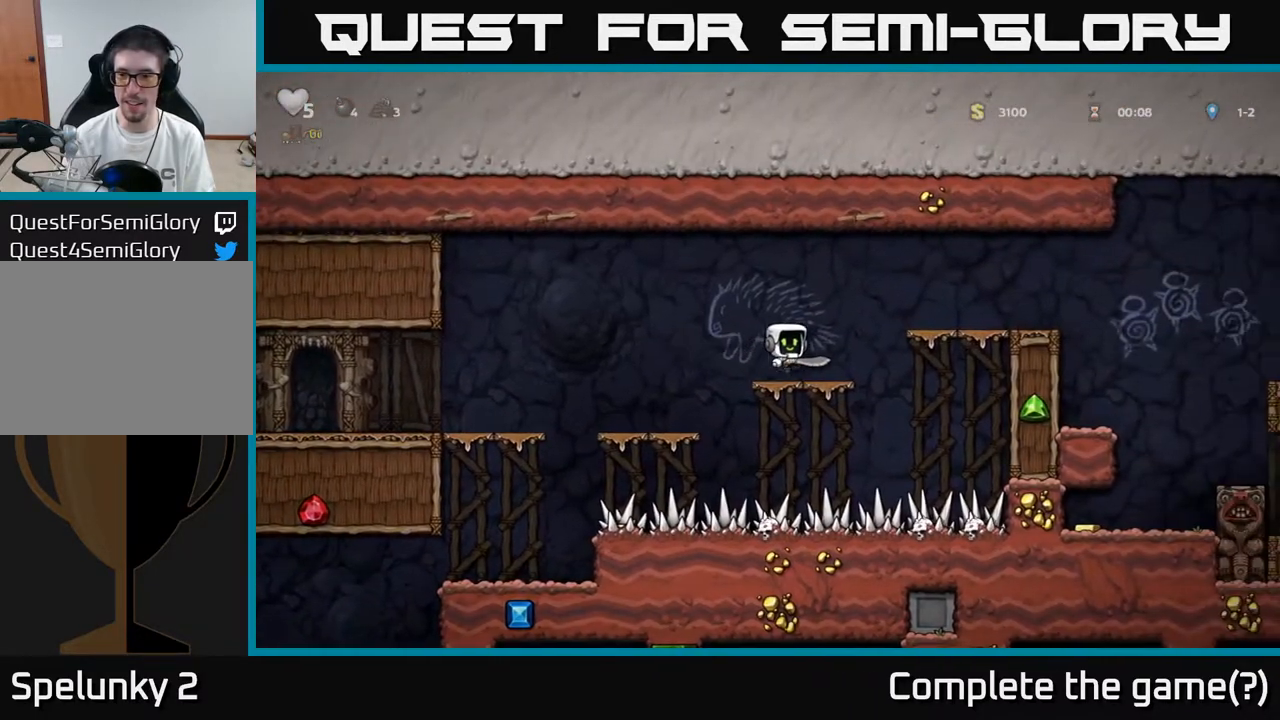
{"buttons": ["DPAD_RIGHT"], "left_stick": "center", "right_stick": "center", "events": [[100, "A", "up"]]}
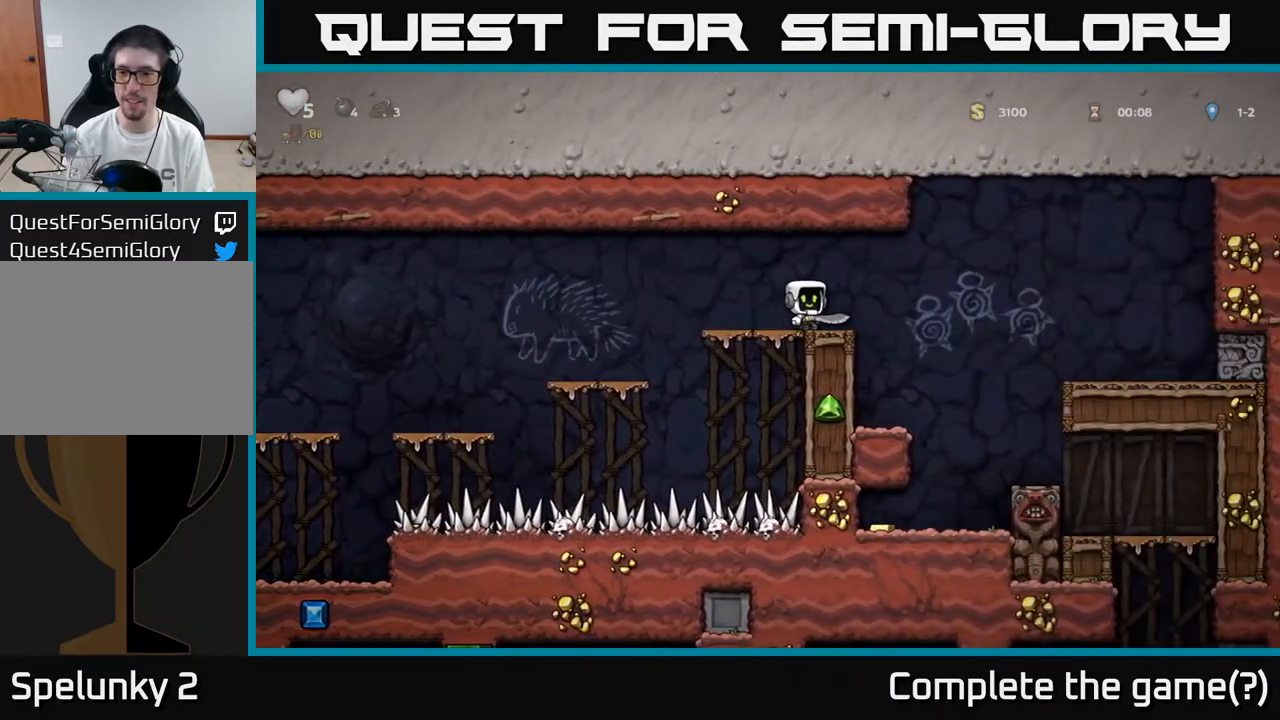
{"buttons": ["DPAD_LEFT"], "left_stick": "center", "right_stick": "center", "events": [[317, "DPAD_RIGHT", "up"], [433, "DPAD_LEFT", "down"]]}
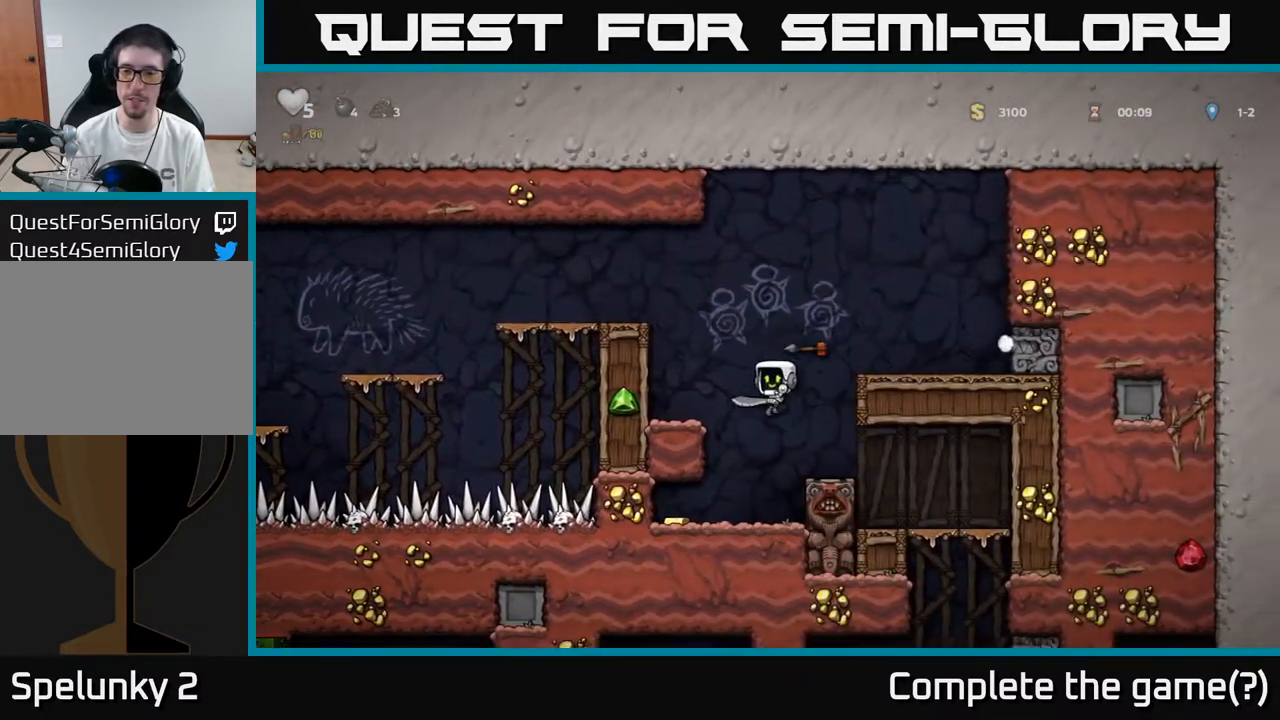
{"buttons": [], "left_stick": "center", "right_stick": "center", "events": [[233, "DPAD_LEFT", "up"]]}
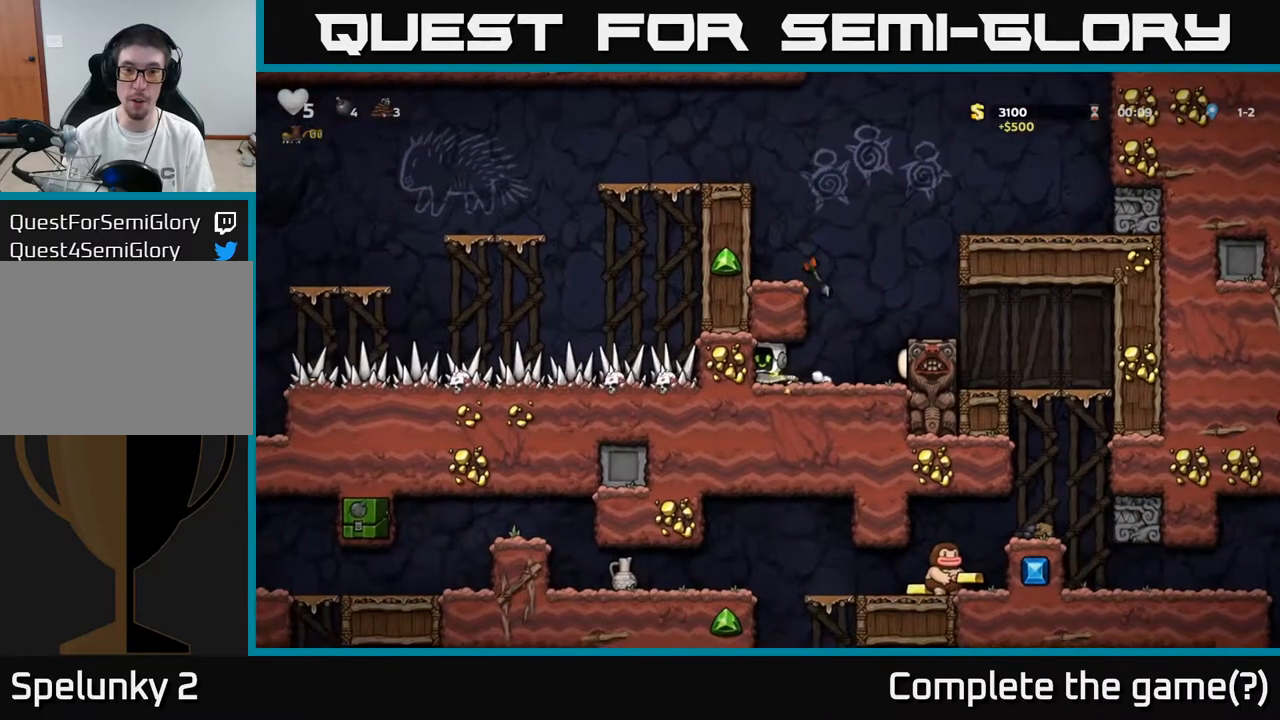
{"buttons": [], "left_stick": "center", "right_stick": "center", "events": []}